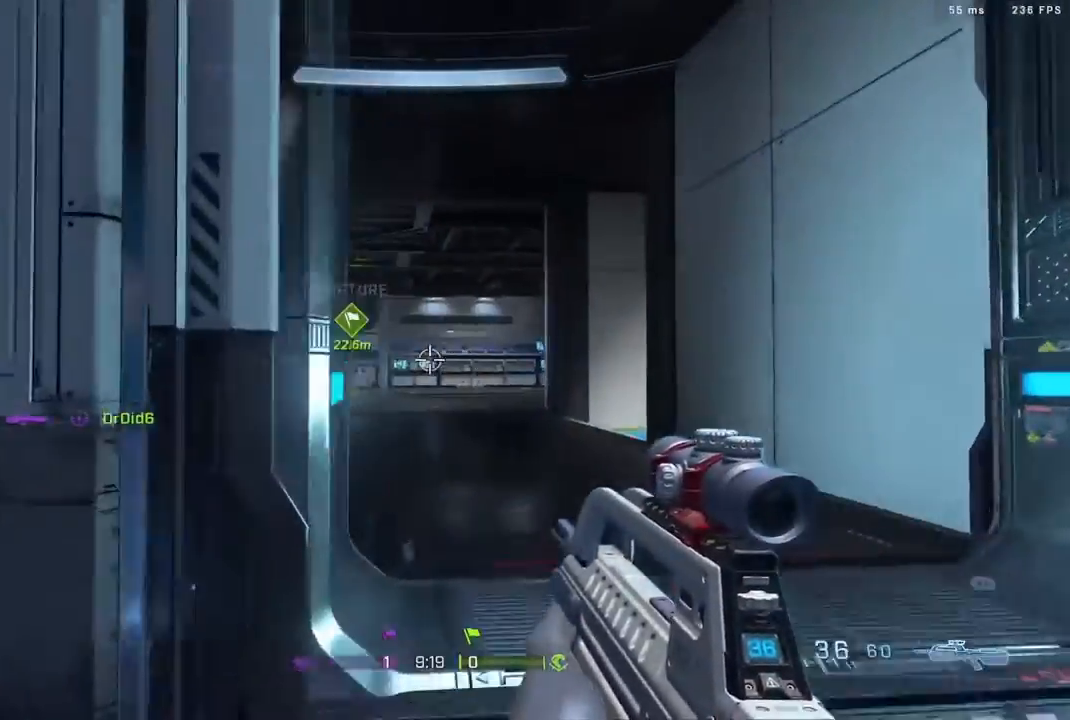
Gameplay with a controller (Xbox layout); each line is a JSON object with the inputs held at the frame after it. "events" lists button and stick changes between this image and that frame as [ms after this image, input, new state], when the widget could be followed in between.
{"buttons": [], "left_stick": "up-right", "right_stick": "up-left", "events": [[167, "right_stick", "center"], [483, "right_stick", "up-left"]]}
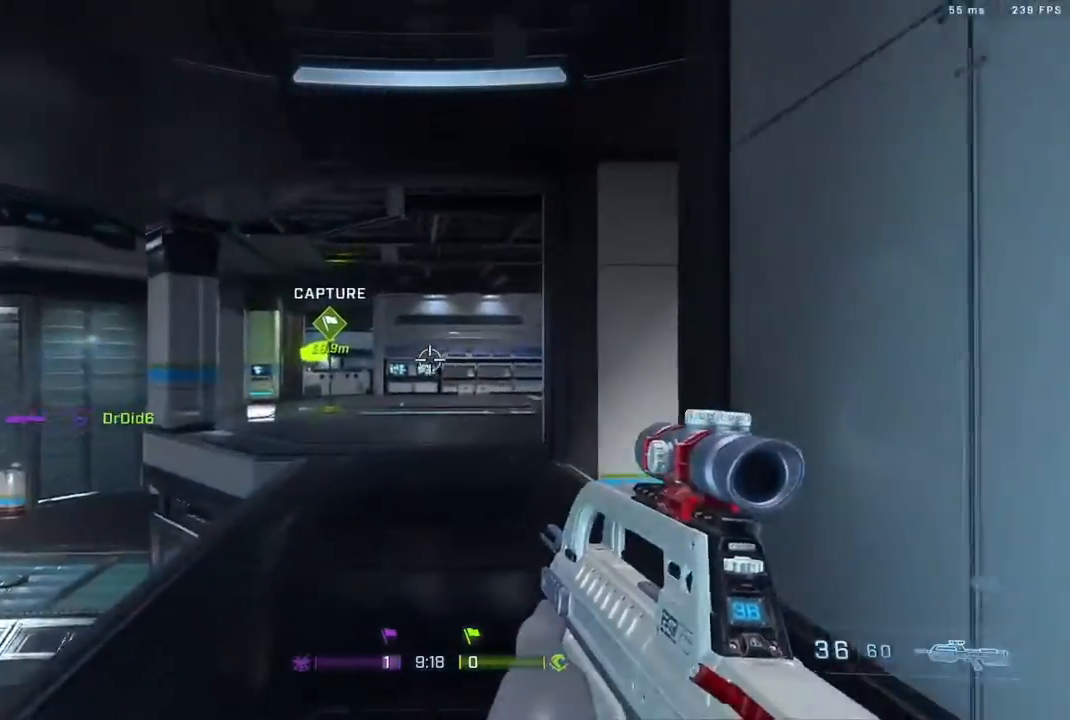
{"buttons": [], "left_stick": "up-right", "right_stick": "up-left", "events": [[100, "right_stick", "left"], [417, "right_stick", "up-left"]]}
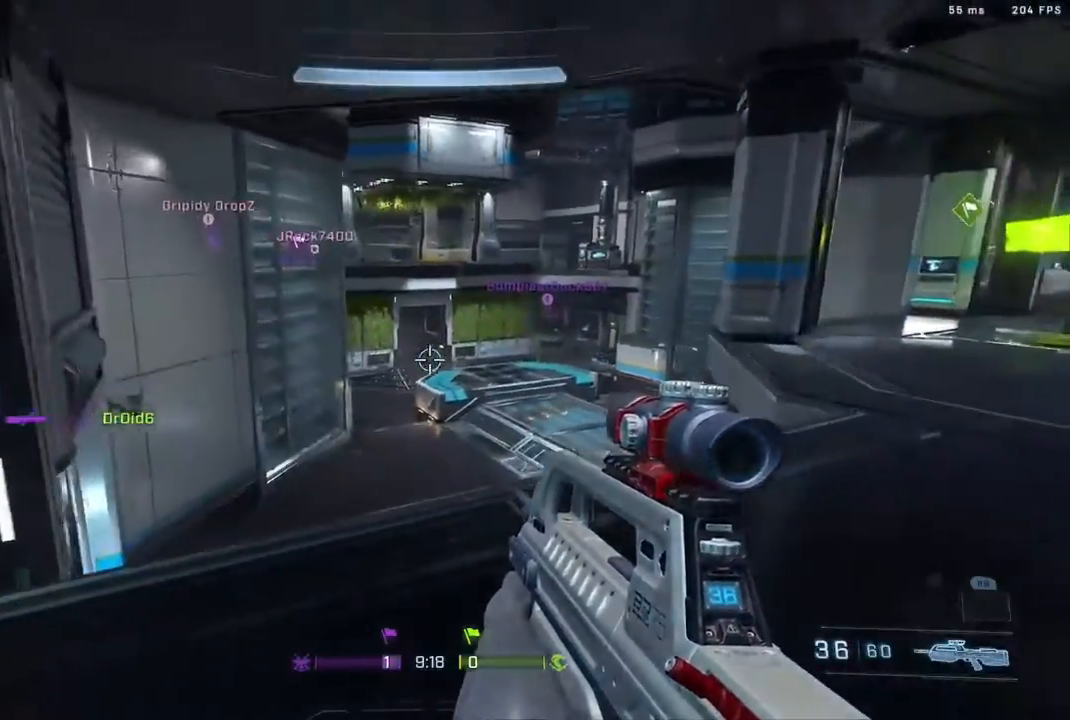
{"buttons": ["L3"], "left_stick": "up-left", "right_stick": "center", "events": [[17, "right_stick", "right"], [350, "left_stick", "up"], [417, "L3", "down"], [467, "left_stick", "up-left"], [467, "right_stick", "center"]]}
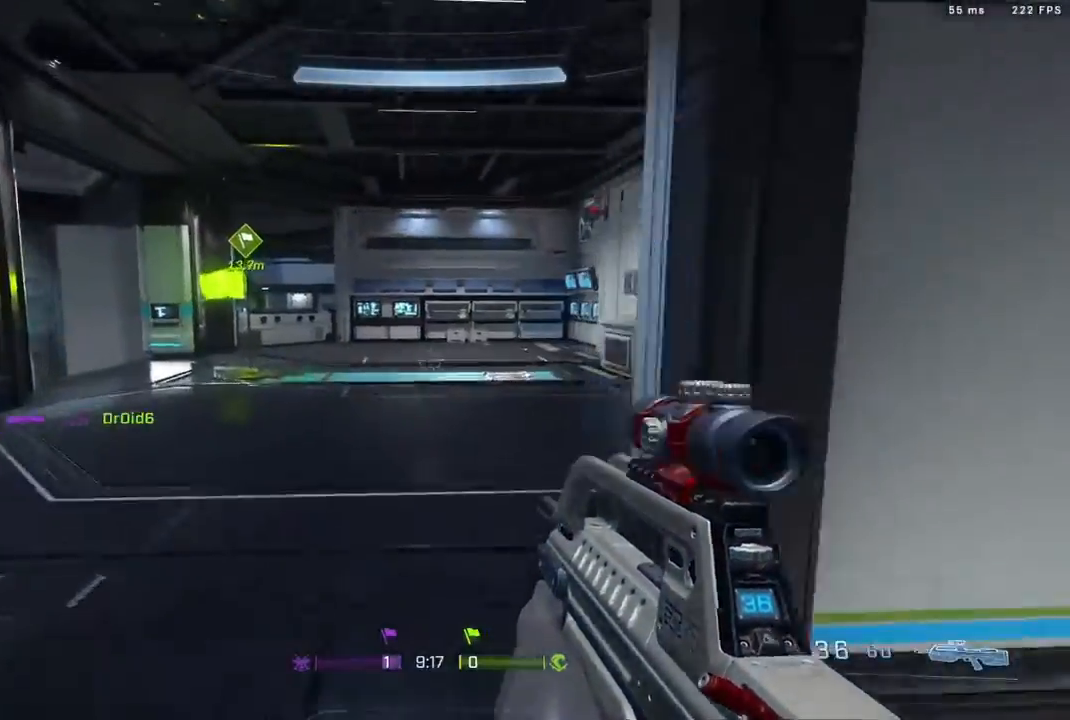
{"buttons": [], "left_stick": "up", "right_stick": "center", "events": [[33, "B", "down"], [83, "right_stick", "right"], [150, "L3", "up"], [200, "B", "up"], [283, "left_stick", "left"], [450, "right_stick", "center"], [500, "left_stick", "up"]]}
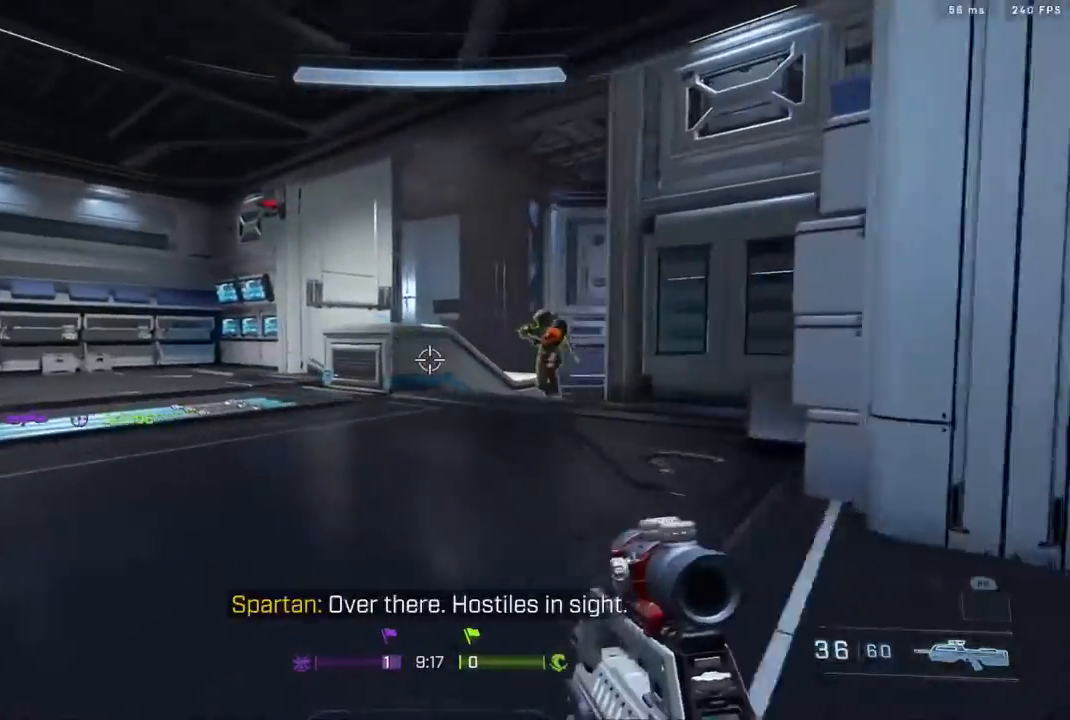
{"buttons": [], "left_stick": "right", "right_stick": "center", "events": [[17, "right_stick", "right"], [67, "left_stick", "up-right"], [217, "R2", "down"], [217, "right_stick", "center"], [300, "B", "down"], [367, "right_stick", "down-right"], [383, "left_stick", "right"], [450, "R2", "up"], [450, "right_stick", "center"], [483, "B", "up"]]}
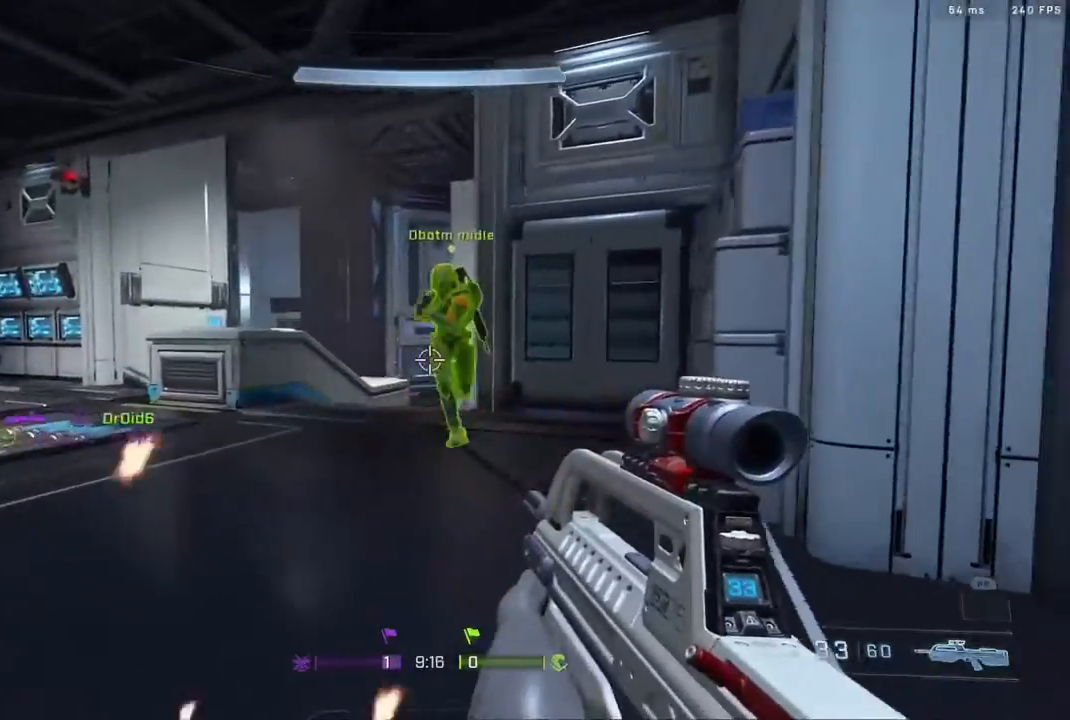
{"buttons": [], "left_stick": "up-right", "right_stick": "right", "events": [[50, "right_stick", "down-left"], [100, "left_stick", "down-left"], [150, "R2", "down"], [167, "B", "down"], [167, "right_stick", "right"], [250, "right_stick", "center"], [317, "B", "up"], [400, "R2", "up"], [400, "right_stick", "right"], [417, "left_stick", "up-right"]]}
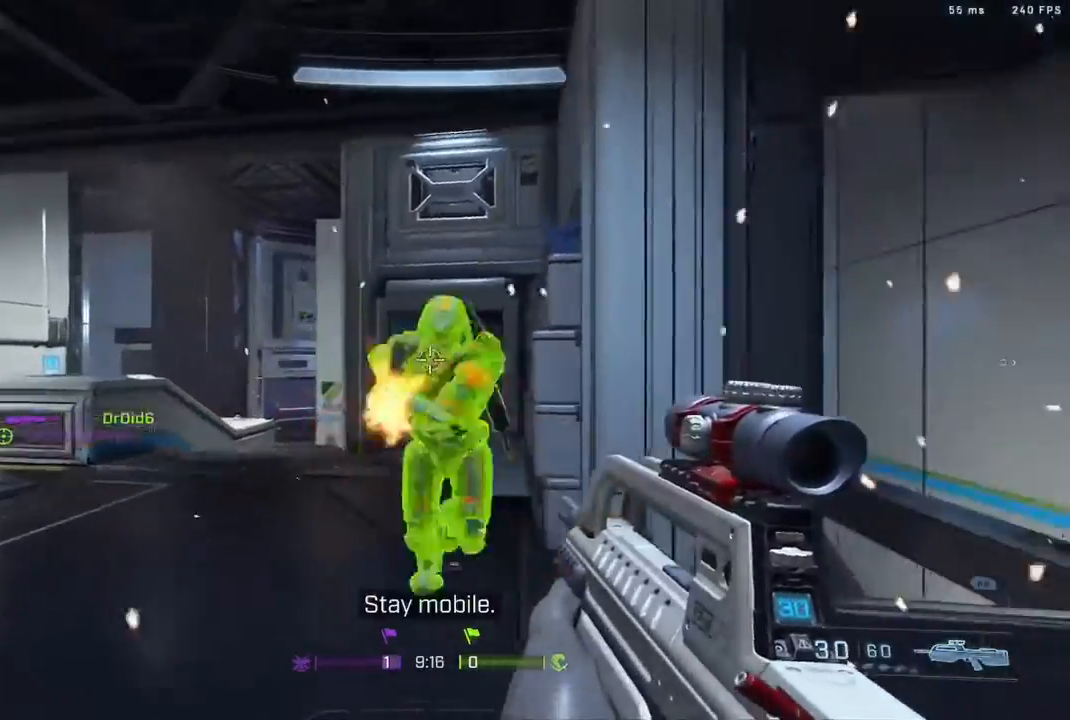
{"buttons": [], "left_stick": "down-left", "right_stick": "left", "events": [[50, "right_stick", "up-right"], [83, "R2", "down"], [150, "right_stick", "up-left"], [233, "left_stick", "down-left"], [283, "right_stick", "left"], [500, "R2", "up"]]}
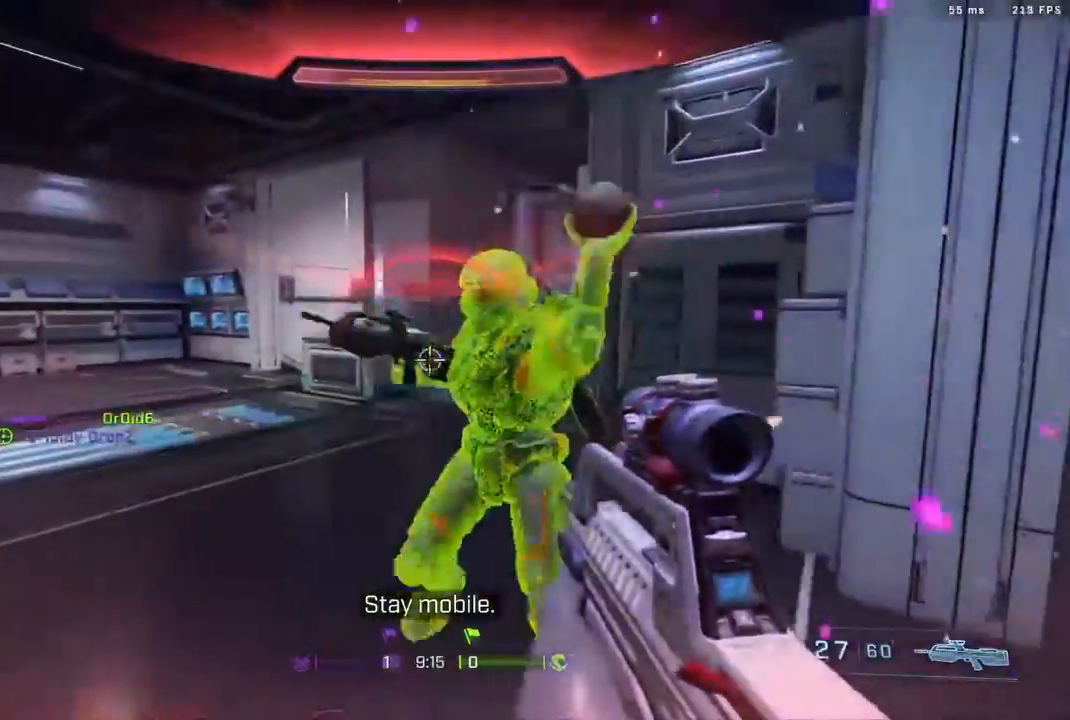
{"buttons": [], "left_stick": "up-right", "right_stick": "down-right", "events": [[17, "right_stick", "right"], [67, "left_stick", "right"], [167, "R2", "down"], [167, "left_stick", "up-right"], [183, "right_stick", "left"], [317, "R2", "up"], [383, "L1", "down"], [450, "right_stick", "down"], [500, "L1", "up"], [500, "right_stick", "down-right"]]}
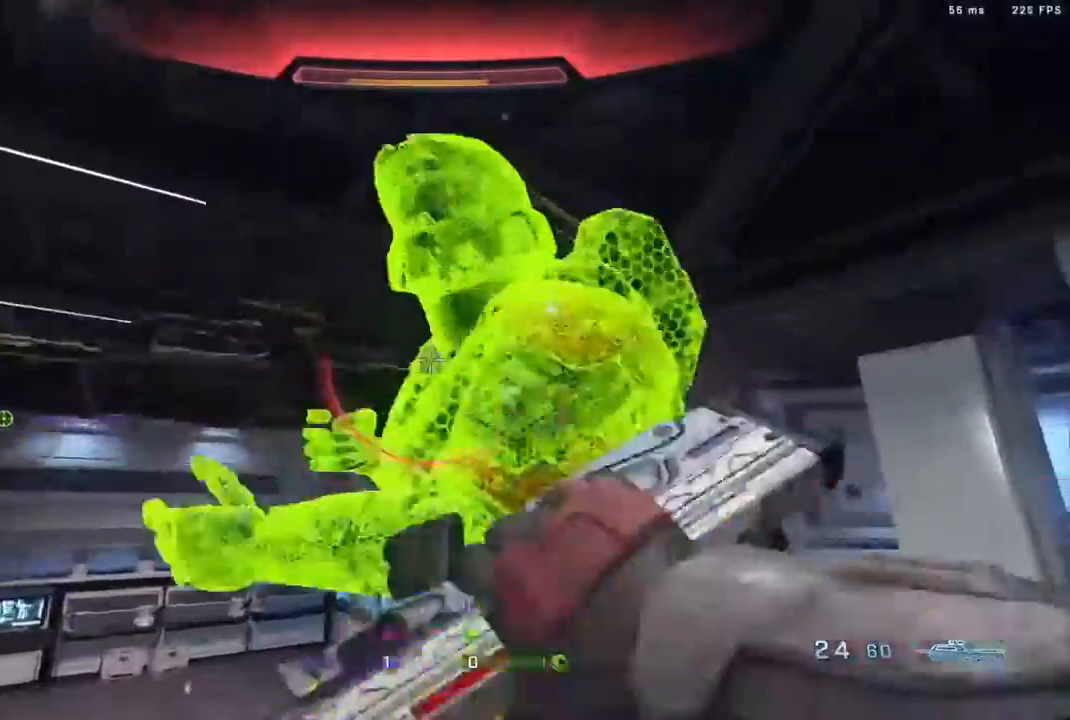
{"buttons": [], "left_stick": "right", "right_stick": "center", "events": [[100, "right_stick", "center"], [183, "right_stick", "up-left"], [200, "left_stick", "right"], [483, "right_stick", "center"]]}
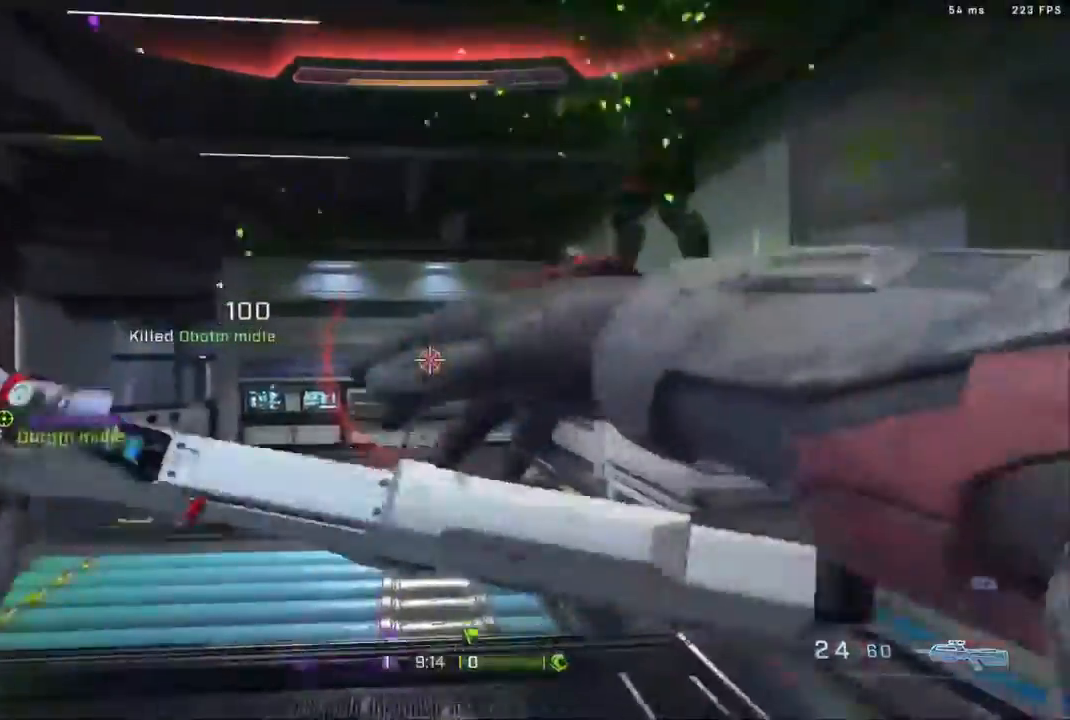
{"buttons": [], "left_stick": "right", "right_stick": "up-right", "events": [[33, "right_stick", "down-right"], [133, "right_stick", "center"], [200, "right_stick", "up"], [367, "right_stick", "left"], [450, "right_stick", "up-right"]]}
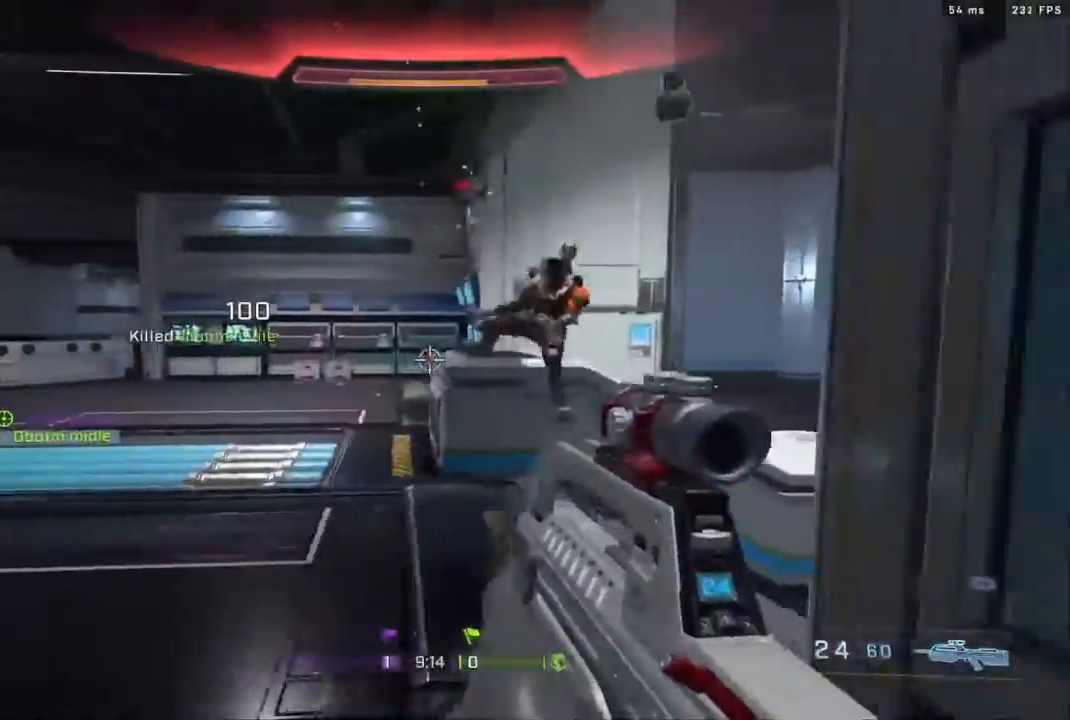
{"buttons": ["A"], "left_stick": "up-right", "right_stick": "center", "events": [[67, "left_stick", "up-right"], [83, "right_stick", "center"], [183, "A", "down"], [200, "right_stick", "up"], [400, "right_stick", "center"]]}
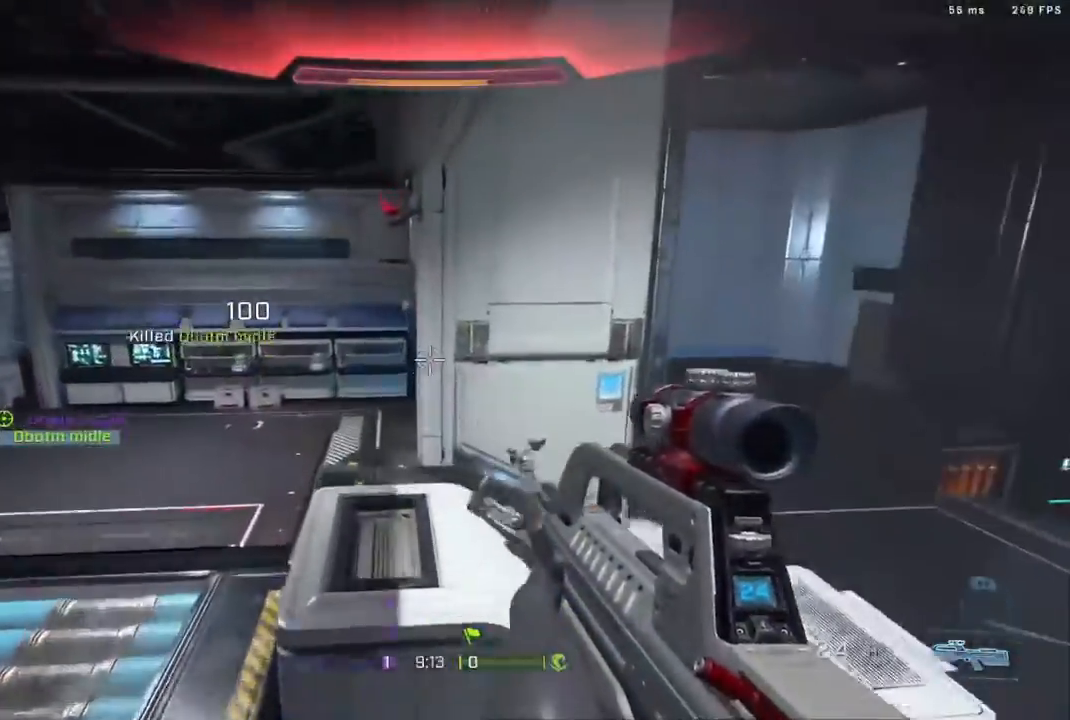
{"buttons": [], "left_stick": "right", "right_stick": "left", "events": [[83, "right_stick", "left"], [100, "left_stick", "right"], [183, "A", "up"]]}
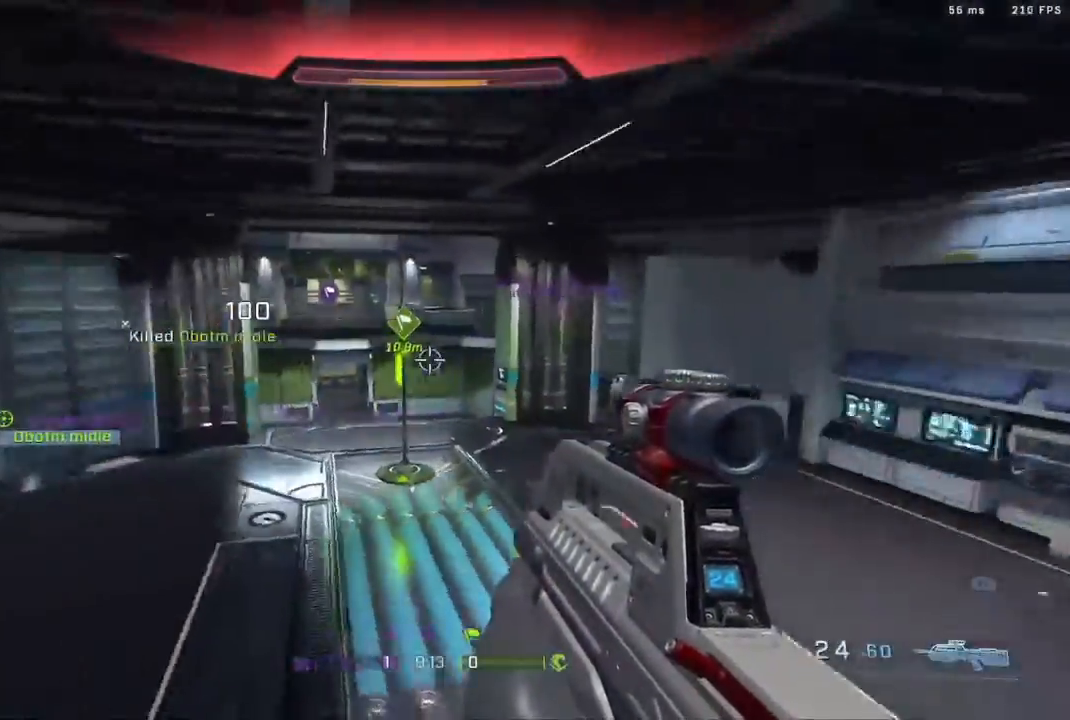
{"buttons": [], "left_stick": "up", "right_stick": "center", "events": [[83, "right_stick", "center"], [267, "right_stick", "down"], [367, "left_stick", "center"], [367, "right_stick", "center"], [450, "left_stick", "up"]]}
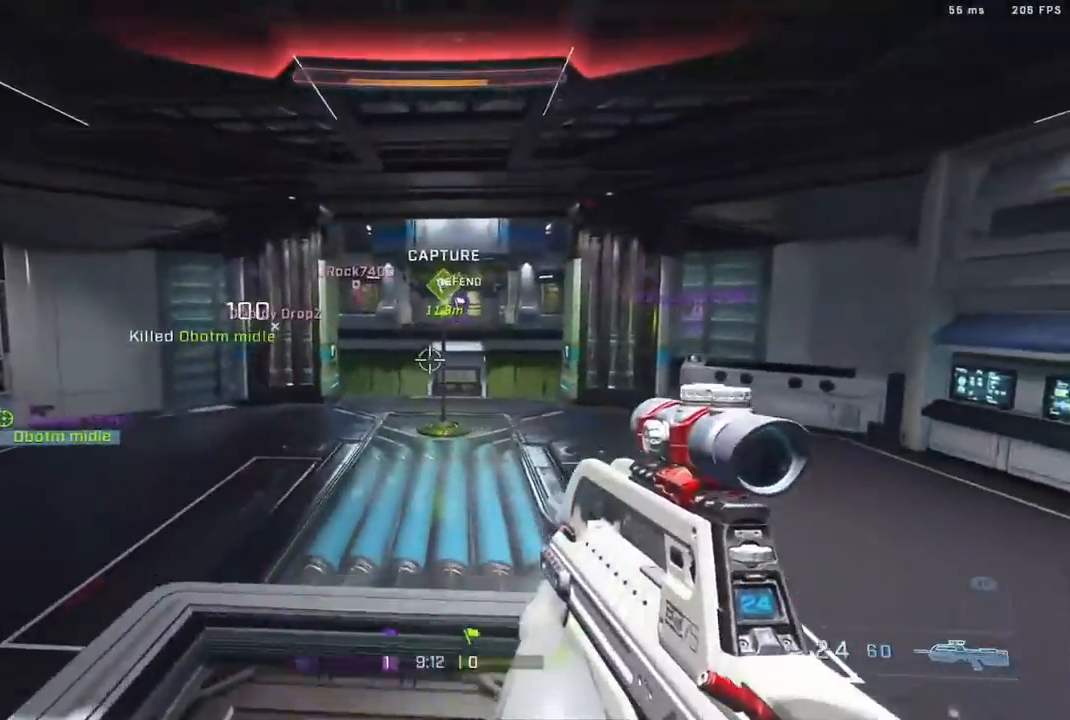
{"buttons": ["L3"], "left_stick": "up", "right_stick": "center", "events": [[17, "L3", "down"]]}
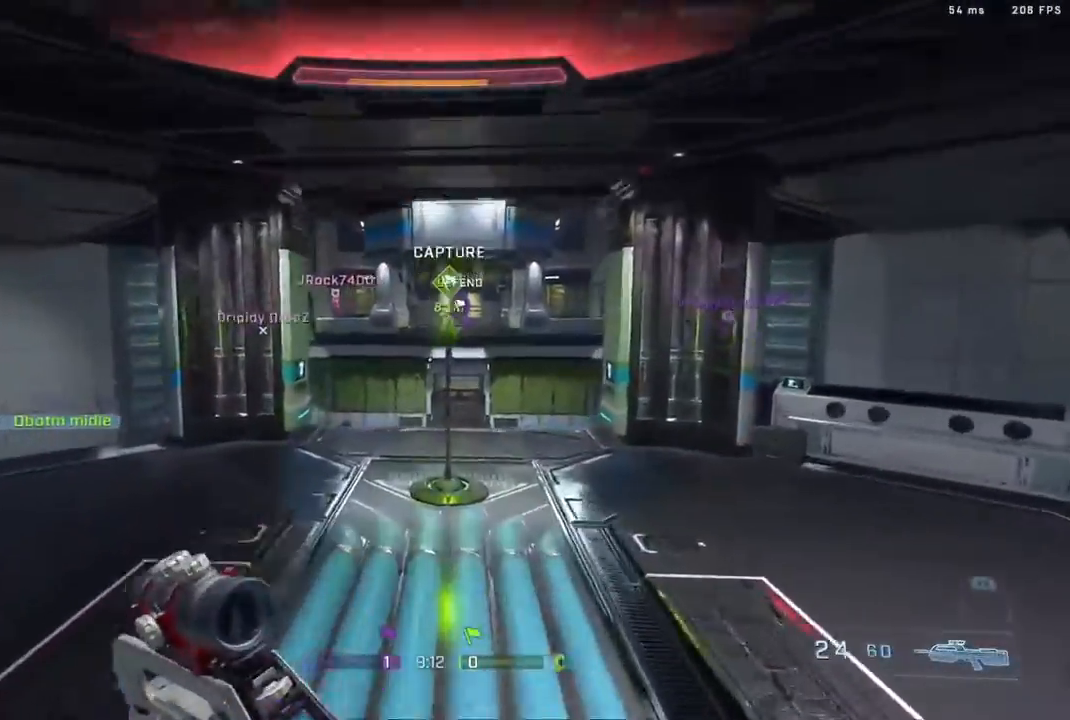
{"buttons": ["X"], "left_stick": "up", "right_stick": "center", "events": [[17, "right_stick", "down"], [83, "B", "down"], [267, "right_stick", "center"], [333, "B", "up"], [417, "X", "down"], [500, "L3", "up"]]}
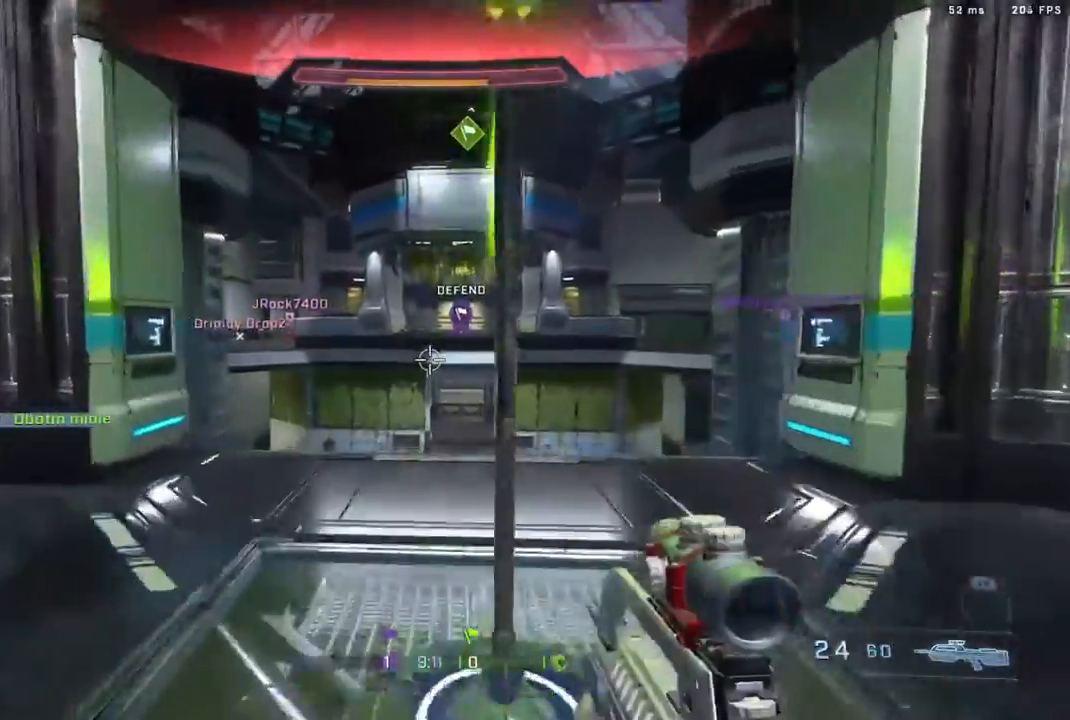
{"buttons": [], "left_stick": "up-left", "right_stick": "down-left", "events": [[17, "left_stick", "up-left"], [50, "A", "down"], [250, "X", "up"], [367, "right_stick", "down-left"], [500, "A", "up"]]}
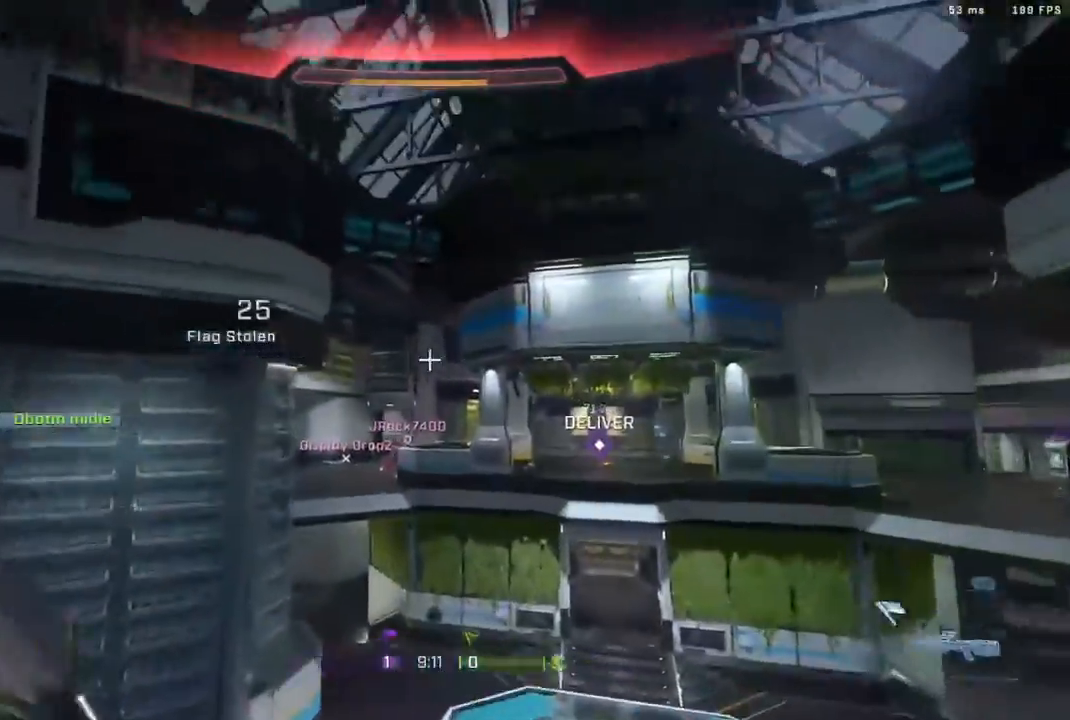
{"buttons": [], "left_stick": "up", "right_stick": "center", "events": [[17, "right_stick", "up-left"], [117, "Y", "down"], [117, "right_stick", "center"], [183, "Y", "up"], [317, "right_stick", "up"], [383, "left_stick", "up"], [467, "right_stick", "center"]]}
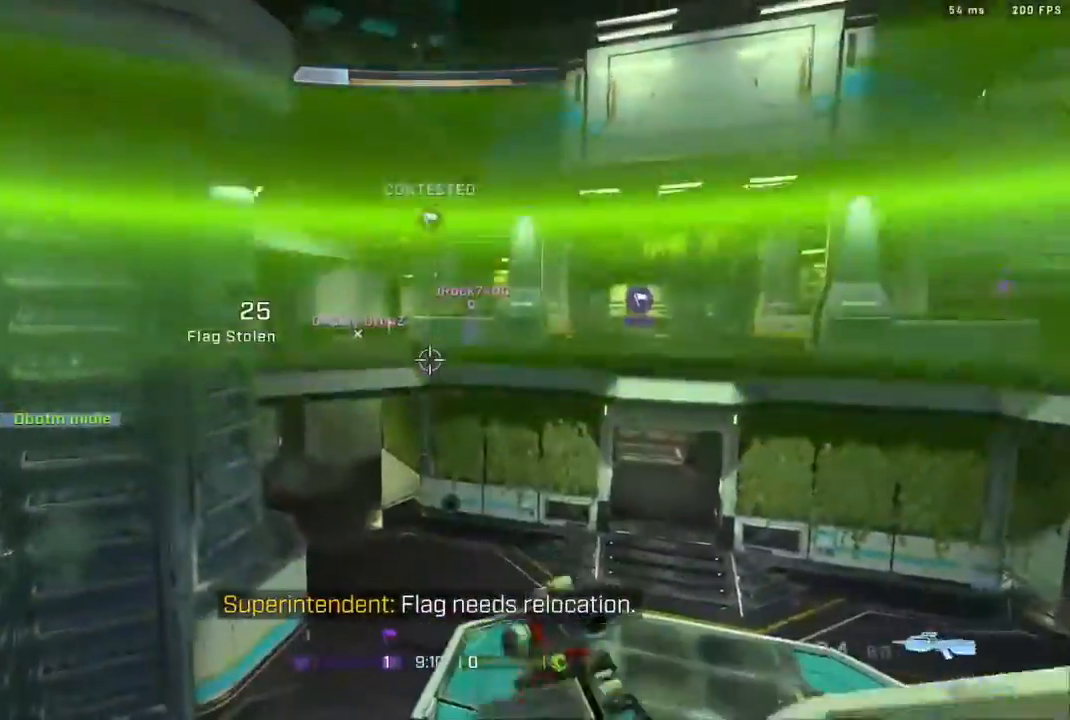
{"buttons": [], "left_stick": "up-right", "right_stick": "left", "events": [[83, "left_stick", "down"], [367, "left_stick", "right"], [417, "left_stick", "up-right"], [467, "right_stick", "left"]]}
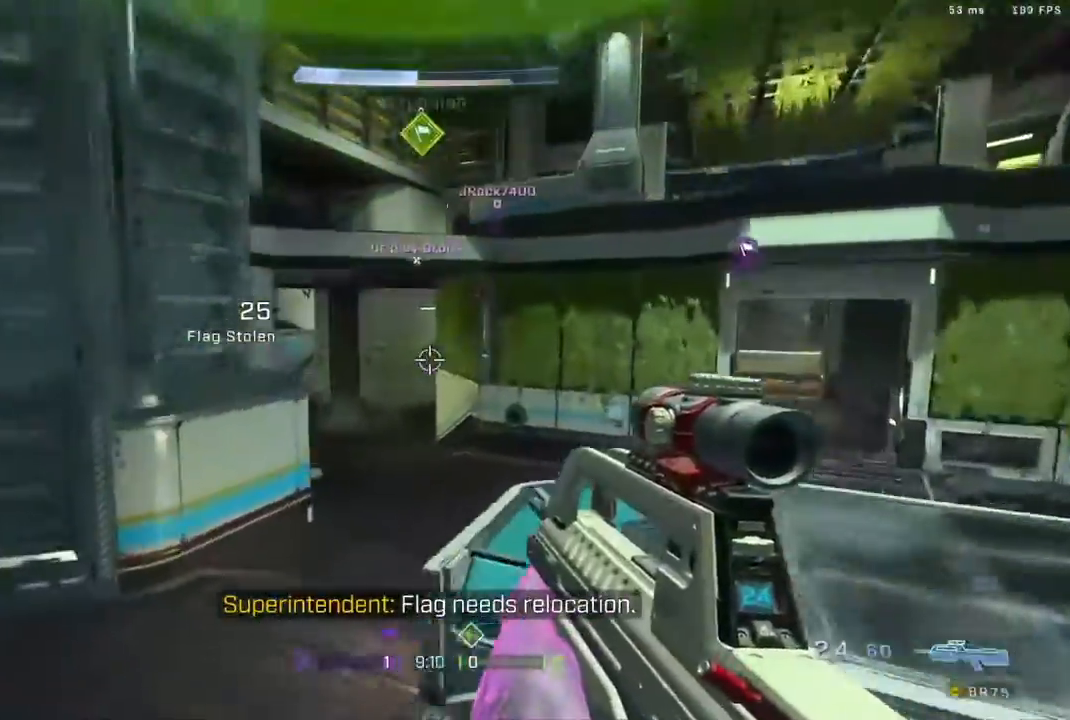
{"buttons": ["A"], "left_stick": "up", "right_stick": "center", "events": [[83, "right_stick", "center"], [400, "A", "down"], [467, "left_stick", "up"]]}
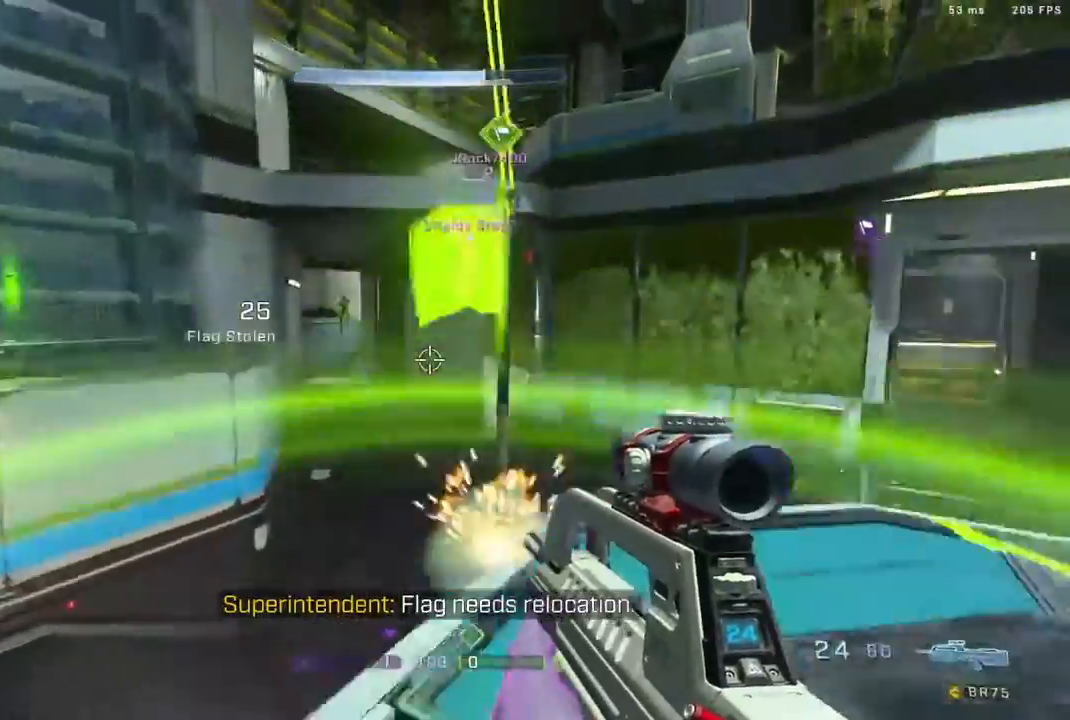
{"buttons": ["R2"], "left_stick": "down", "right_stick": "up-right", "events": [[133, "A", "up"], [167, "right_stick", "up-left"], [283, "left_stick", "down"], [350, "right_stick", "down-right"], [383, "R2", "down"], [467, "right_stick", "up-right"]]}
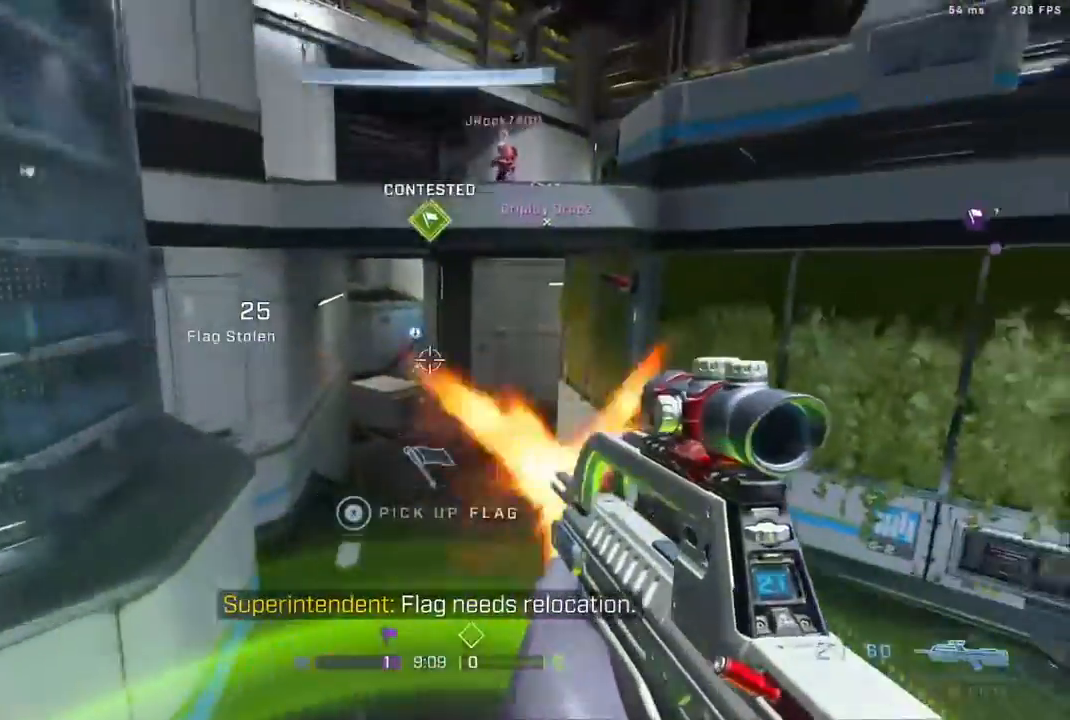
{"buttons": [], "left_stick": "down-right", "right_stick": "down-right", "events": [[83, "right_stick", "up-left"], [100, "R2", "up"], [167, "right_stick", "center"], [250, "R2", "down"], [300, "right_stick", "down"], [367, "A", "down"], [383, "left_stick", "down-right"], [450, "R2", "up"], [467, "A", "up"], [467, "right_stick", "down-right"]]}
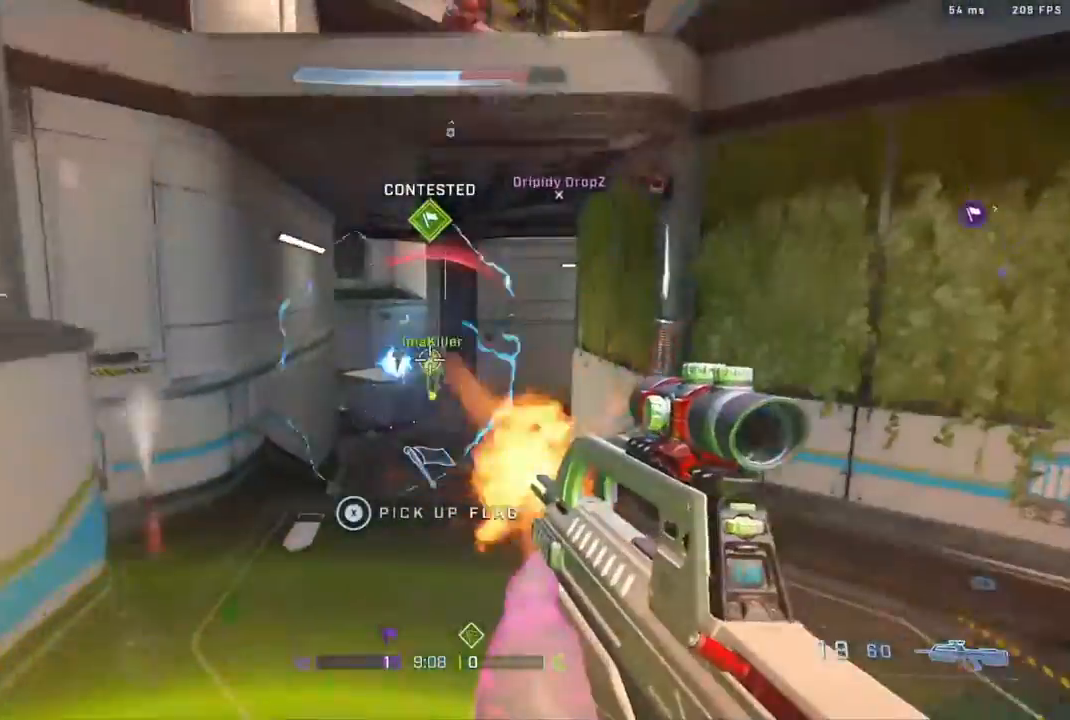
{"buttons": ["A"], "left_stick": "right", "right_stick": "down", "events": [[117, "left_stick", "right"], [150, "R2", "down"], [167, "right_stick", "center"], [283, "R2", "up"], [333, "R2", "down"], [350, "right_stick", "up"], [450, "R2", "up"], [450, "right_stick", "center"], [500, "A", "down"], [500, "right_stick", "down"]]}
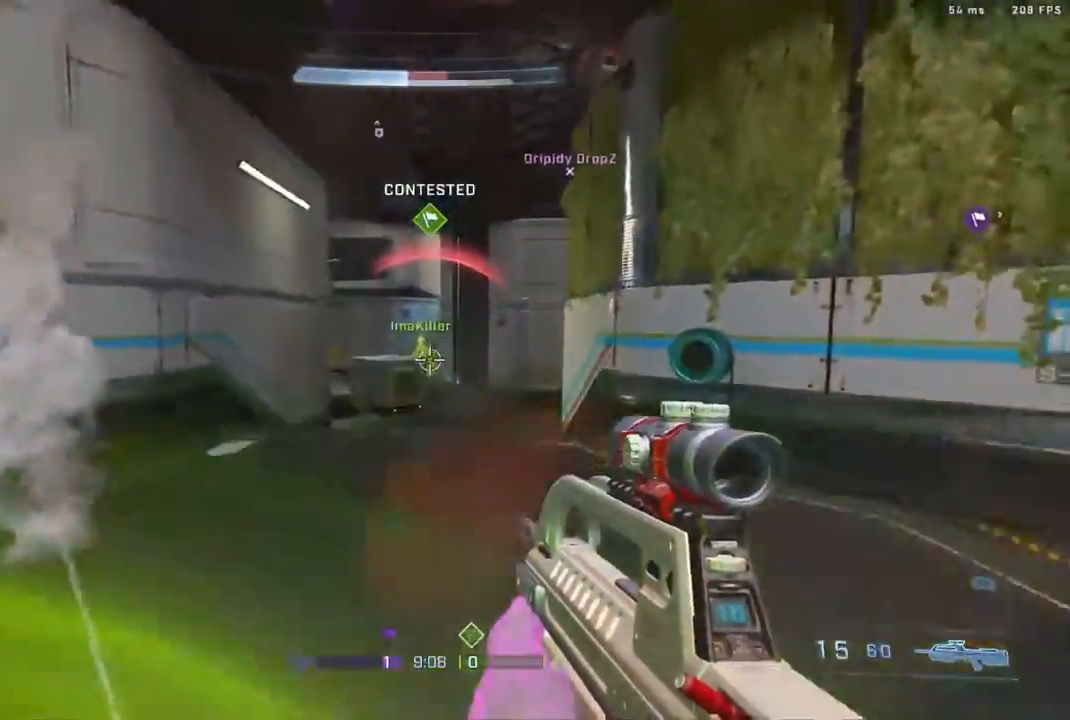
{"buttons": [], "left_stick": "right", "right_stick": "up-left", "events": [[100, "R2", "down"], [117, "right_stick", "left"], [167, "A", "up"], [300, "right_stick", "center"], [417, "R2", "up"], [500, "right_stick", "up-left"]]}
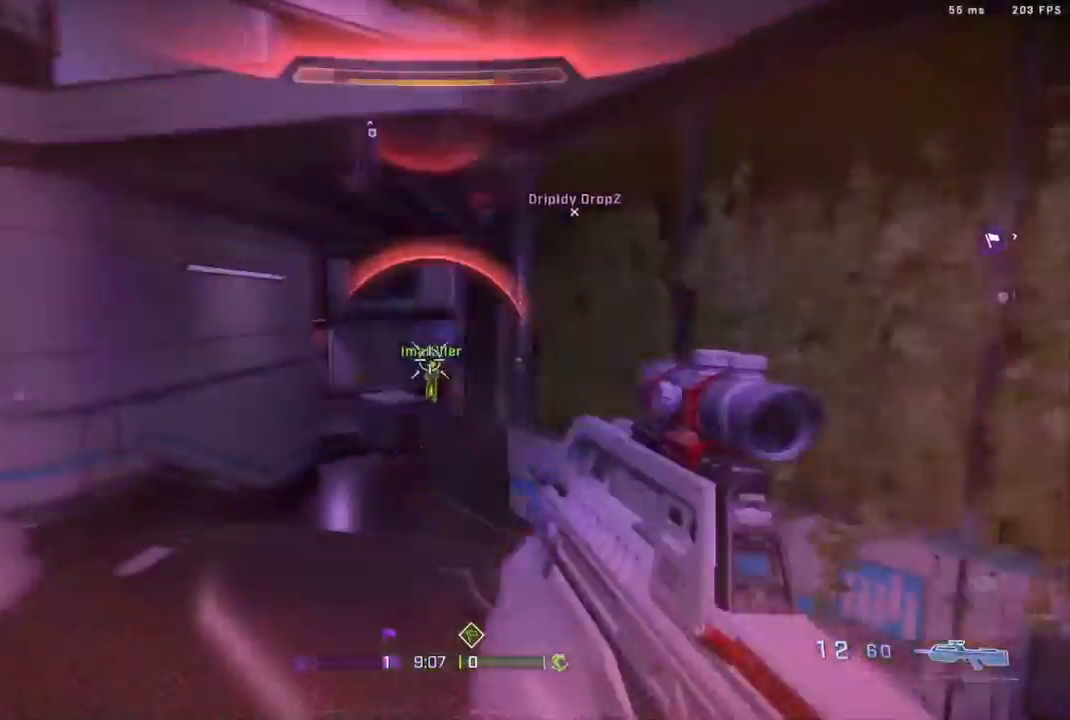
{"buttons": [], "left_stick": "right", "right_stick": "center", "events": [[83, "R2", "down"], [183, "right_stick", "down-left"], [283, "right_stick", "center"], [450, "R2", "up"]]}
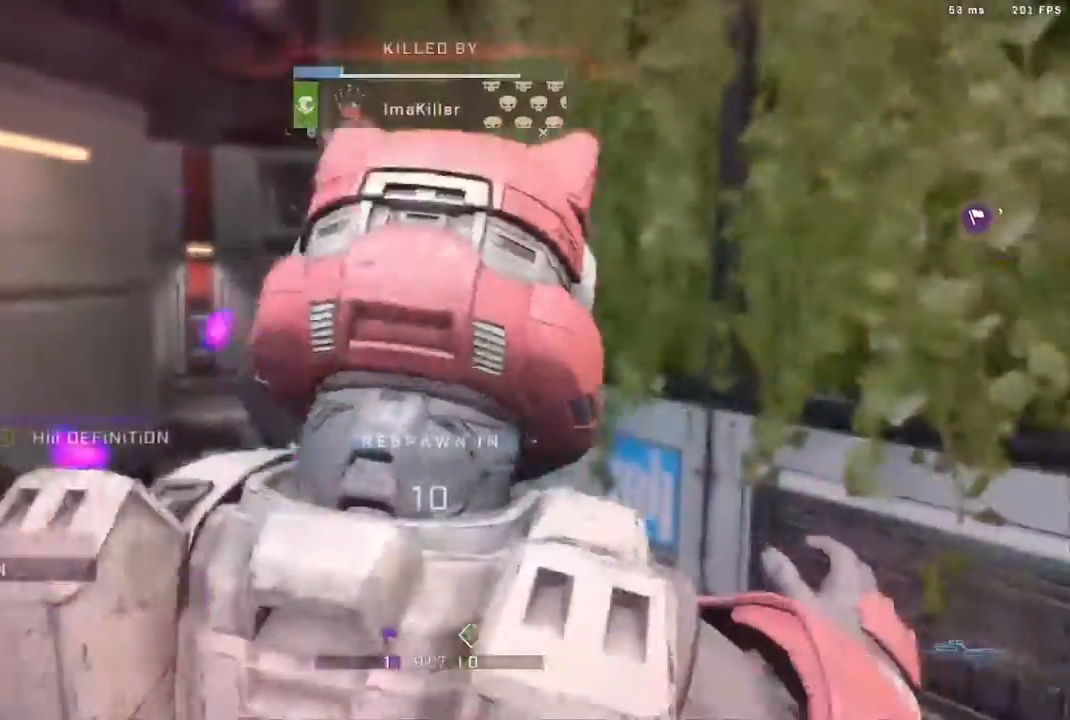
{"buttons": [], "left_stick": "center", "right_stick": "center", "events": [[83, "right_stick", "down-left"], [167, "right_stick", "center"], [200, "left_stick", "center"], [317, "R1", "down"], [417, "R1", "up"]]}
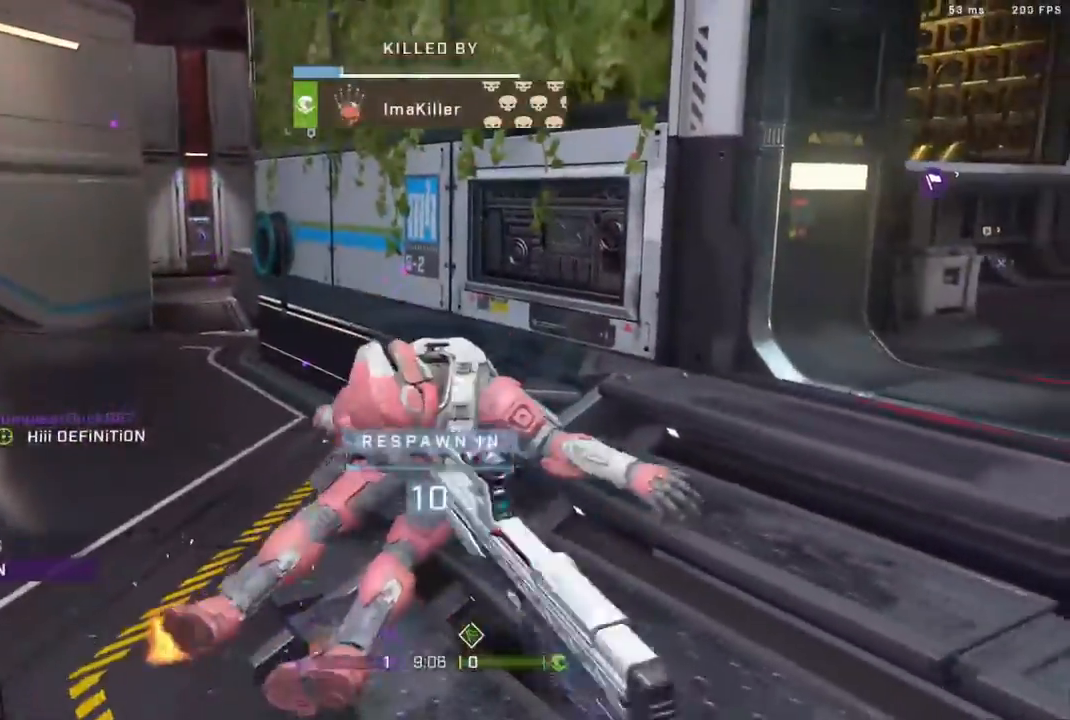
{"buttons": [], "left_stick": "center", "right_stick": "center", "events": [[33, "R1", "down"], [200, "R1", "up"], [283, "R1", "down"], [417, "R1", "up"]]}
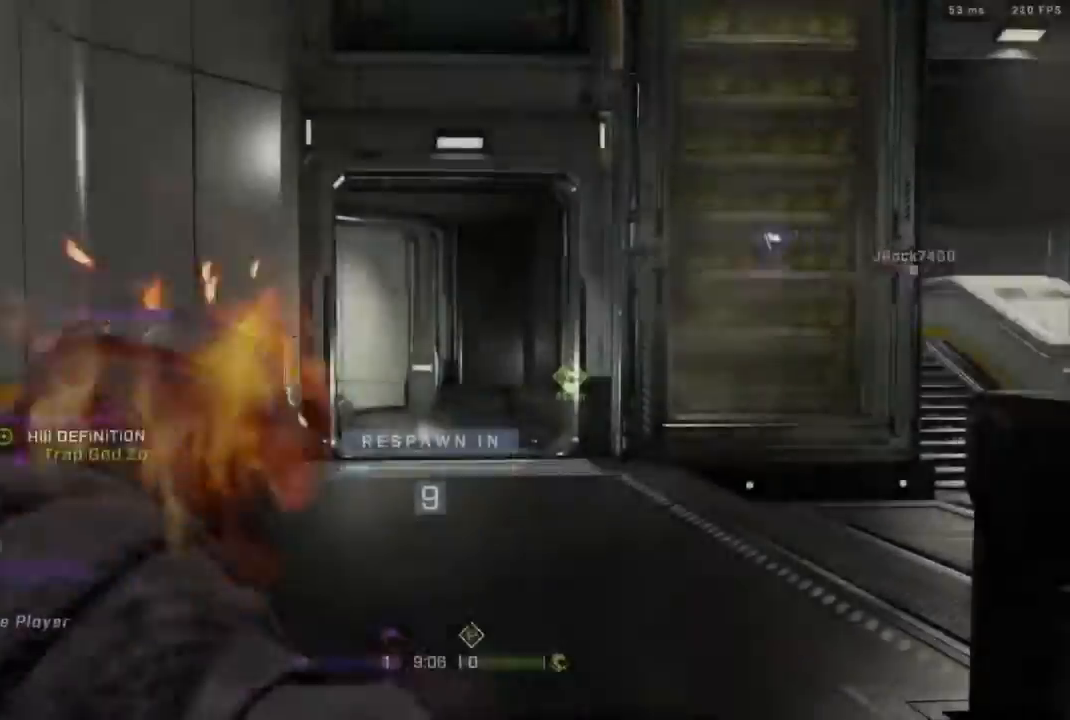
{"buttons": [], "left_stick": "center", "right_stick": "center", "events": [[133, "R1", "down"], [150, "R1", "up"]]}
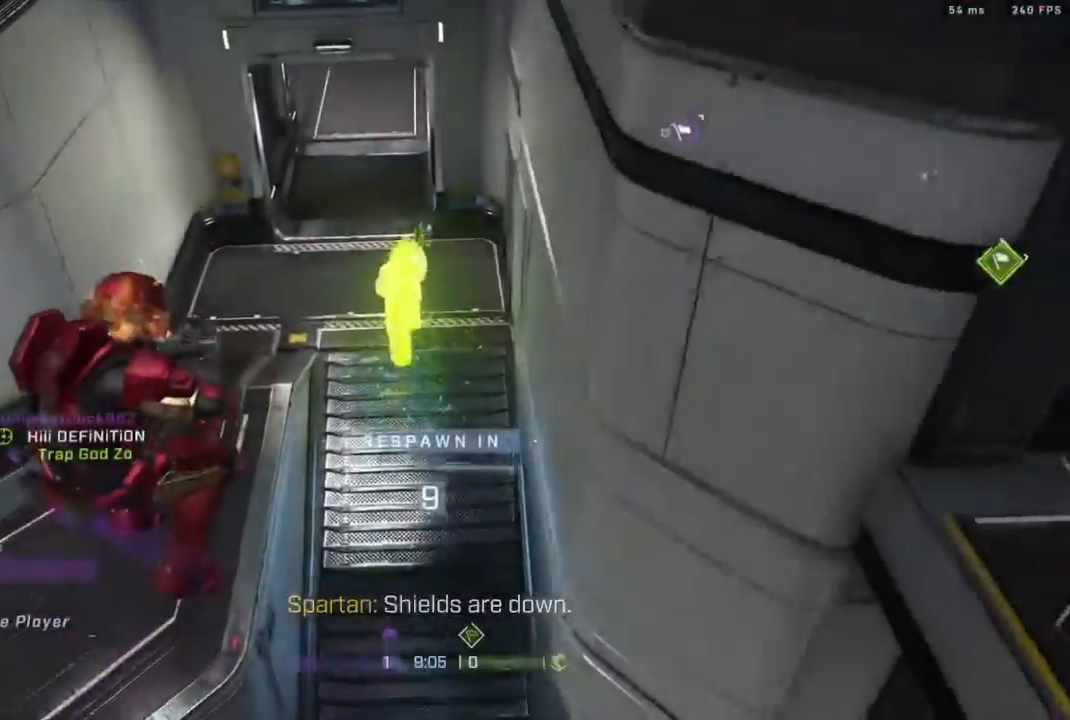
{"buttons": [], "left_stick": "center", "right_stick": "center", "events": []}
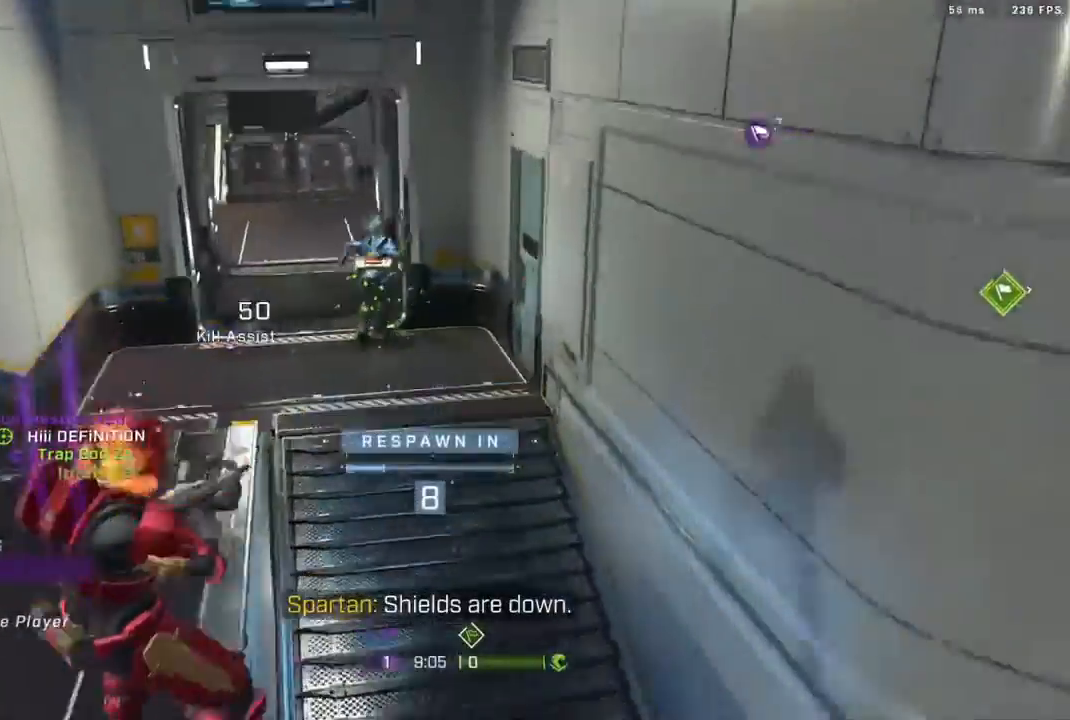
{"buttons": [], "left_stick": "center", "right_stick": "center", "events": [[267, "R1", "down"], [367, "R1", "up"]]}
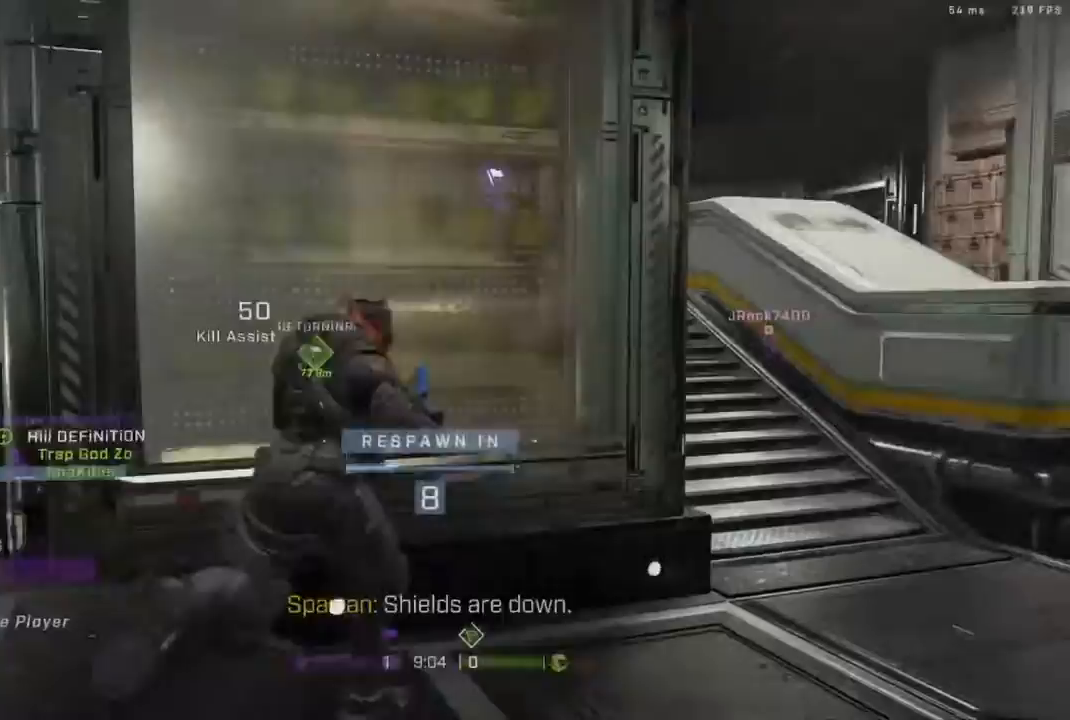
{"buttons": ["R1"], "left_stick": "center", "right_stick": "center", "events": [[483, "R1", "down"]]}
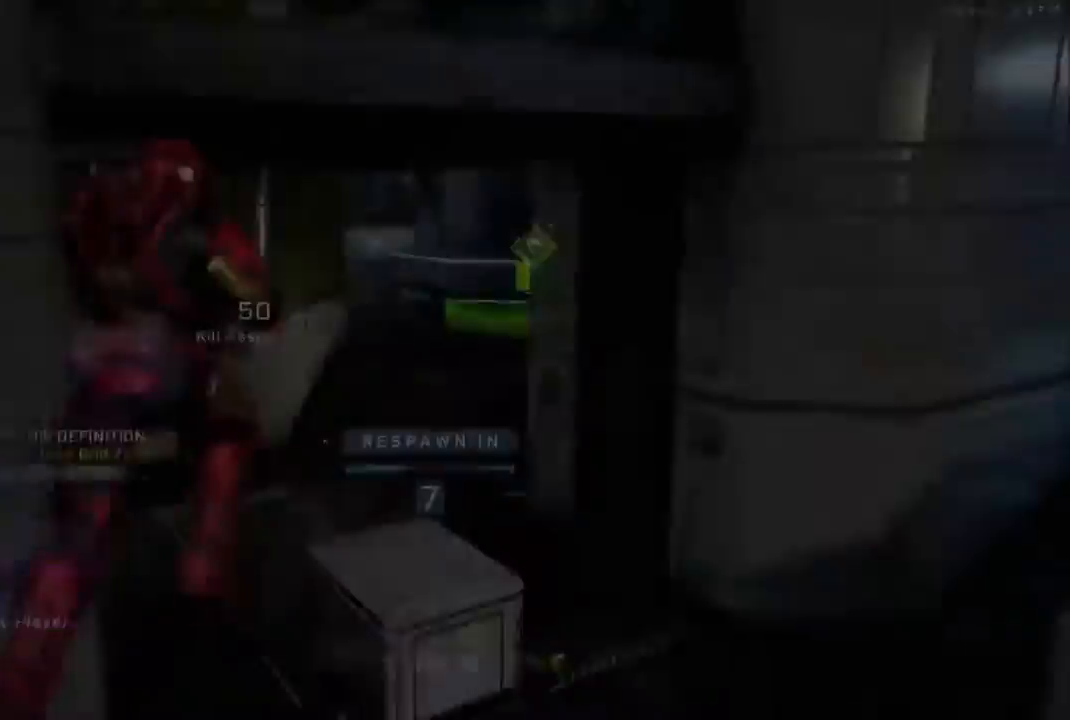
{"buttons": [], "left_stick": "center", "right_stick": "center", "events": [[133, "R1", "up"]]}